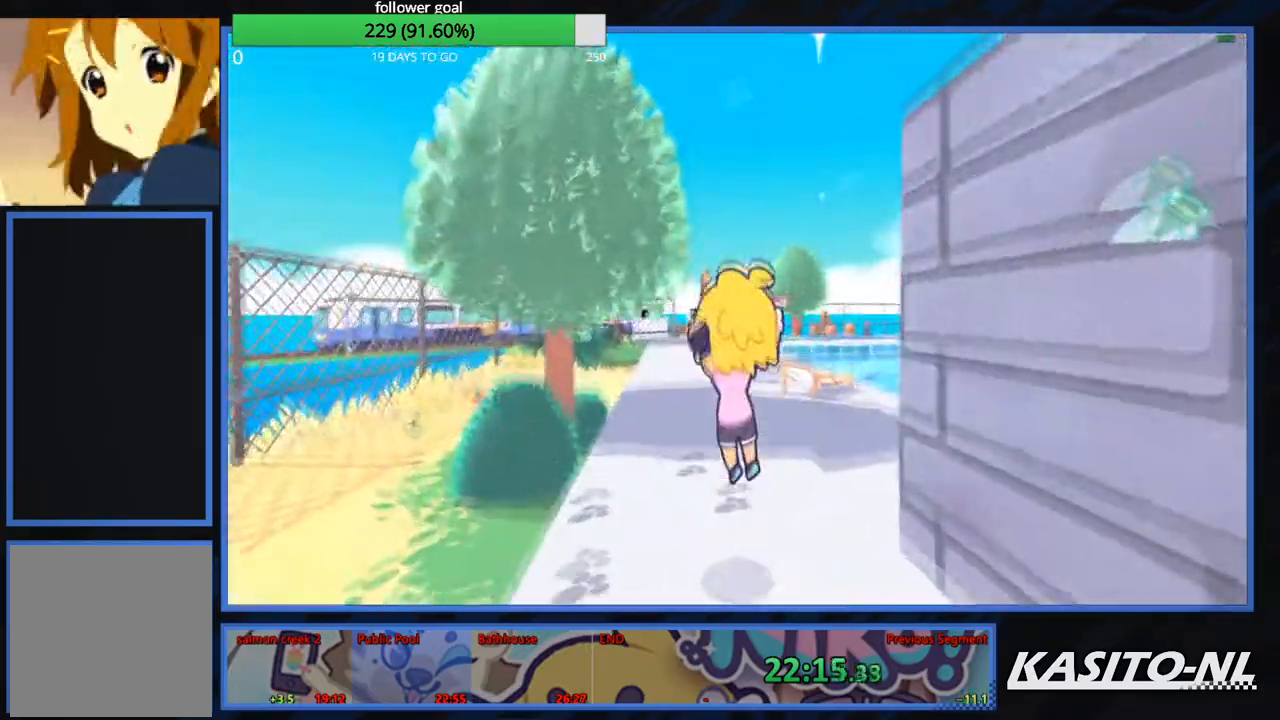
Gameplay with a controller (Xbox layout); each line is a JSON object with the inputs held at the frame after it. "events" lists button and stick changes between this image and that frame as [ms after this image, input, new state], when the widget could be followed in between.
{"buttons": [], "left_stick": "up", "right_stick": "right", "events": [[34, "right_stick", "right"]]}
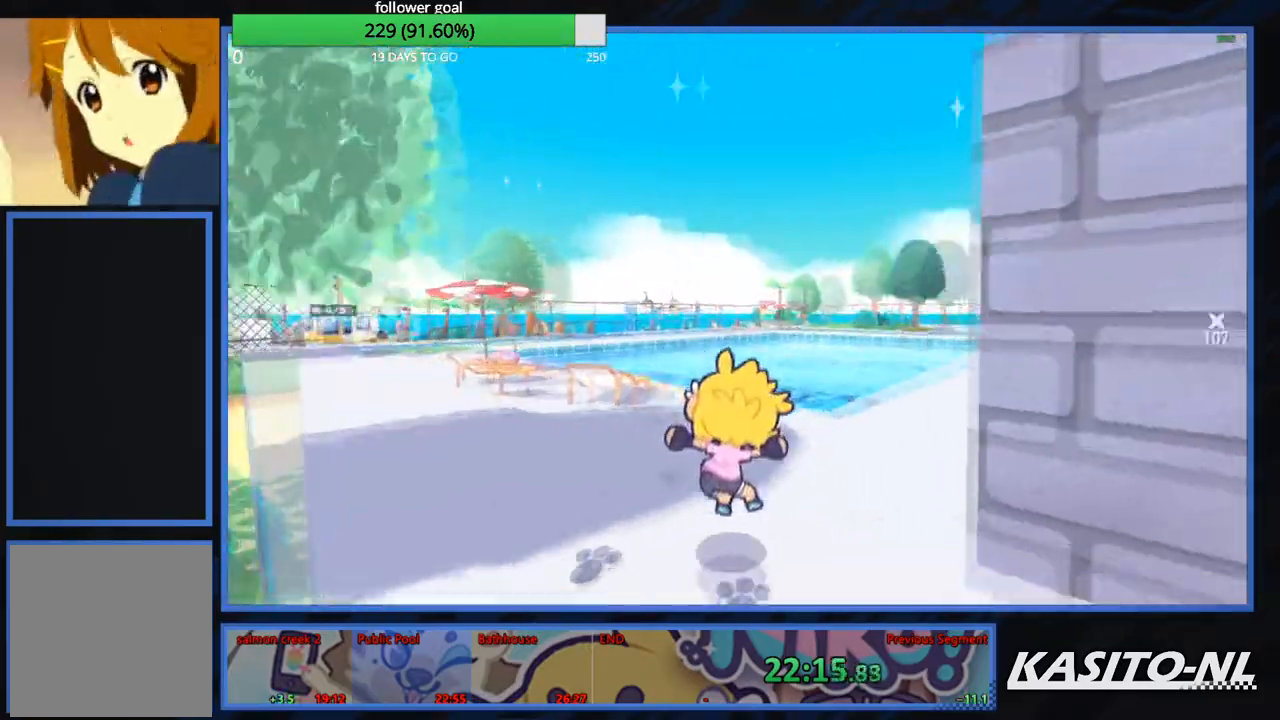
{"buttons": [], "left_stick": "up", "right_stick": "right", "events": [[100, "right_stick", "center"], [167, "X", "down"], [333, "X", "up"], [467, "right_stick", "right"]]}
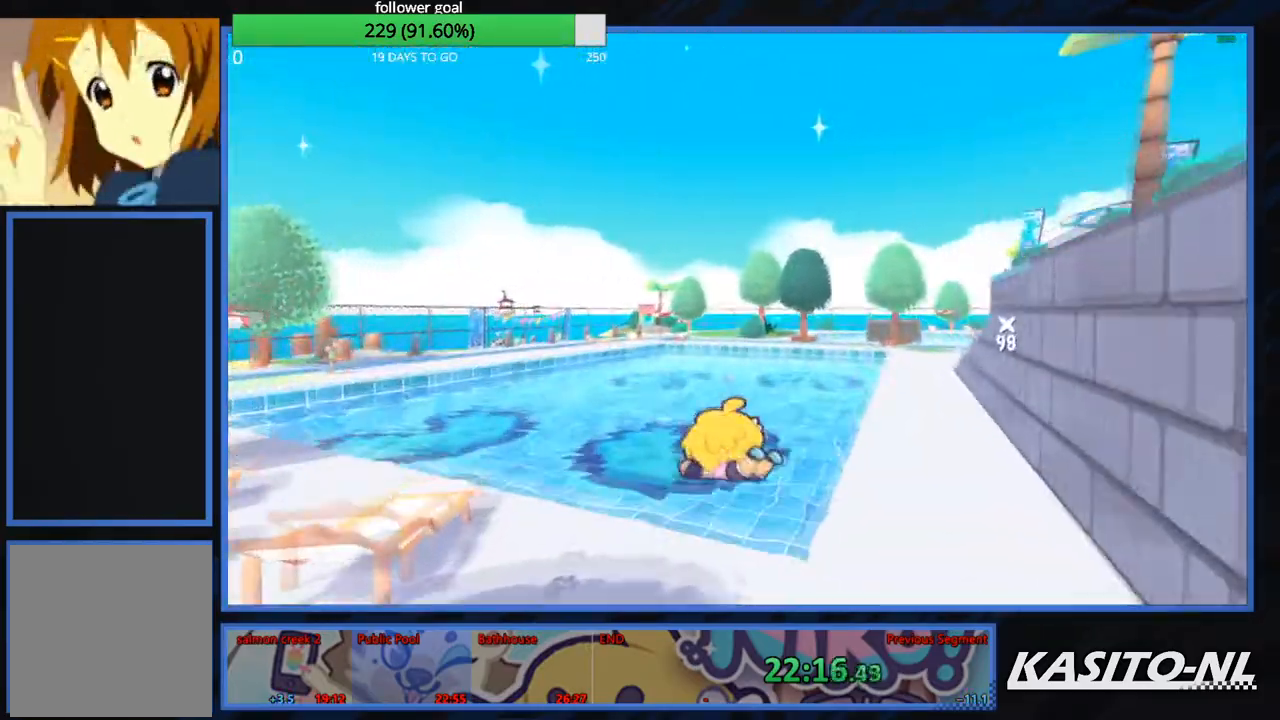
{"buttons": [], "left_stick": "up", "right_stick": "left", "events": [[34, "right_stick", "center"], [334, "left_stick", "up-left"], [401, "right_stick", "left"], [467, "left_stick", "up"]]}
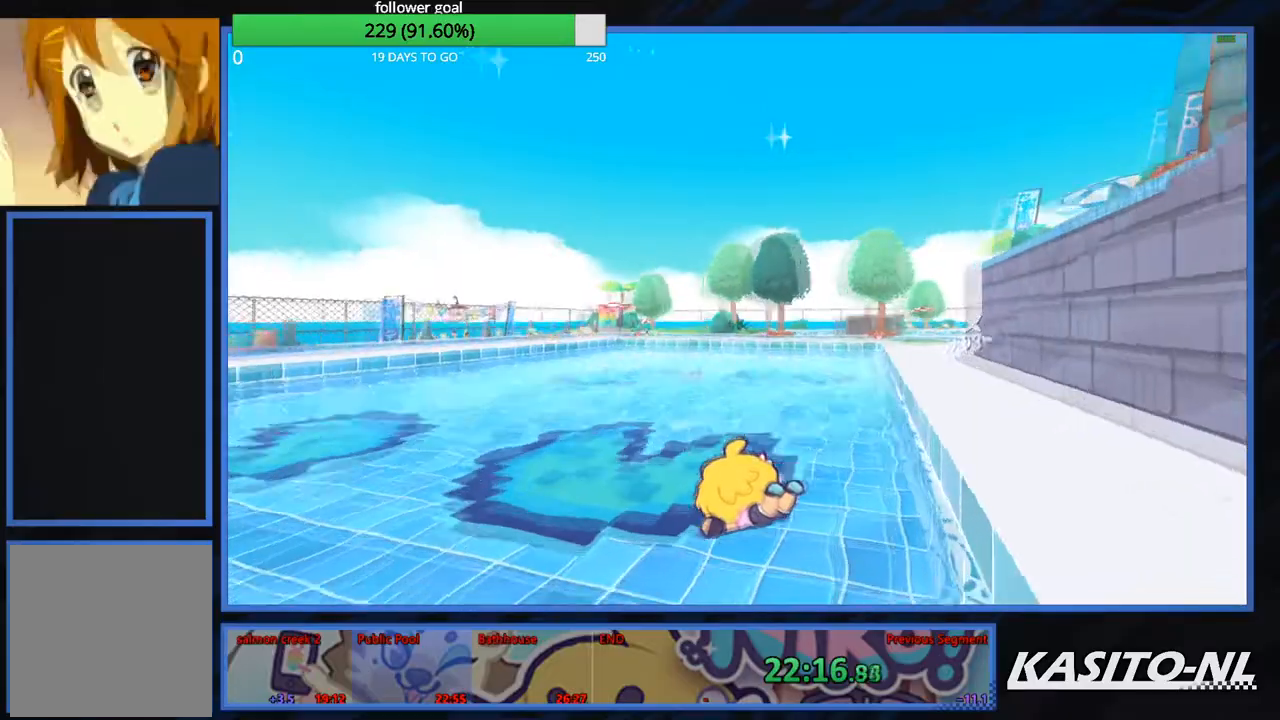
{"buttons": ["X"], "left_stick": "up", "right_stick": "center", "events": [[67, "right_stick", "center"], [100, "X", "down"], [233, "X", "up"], [300, "X", "down"]]}
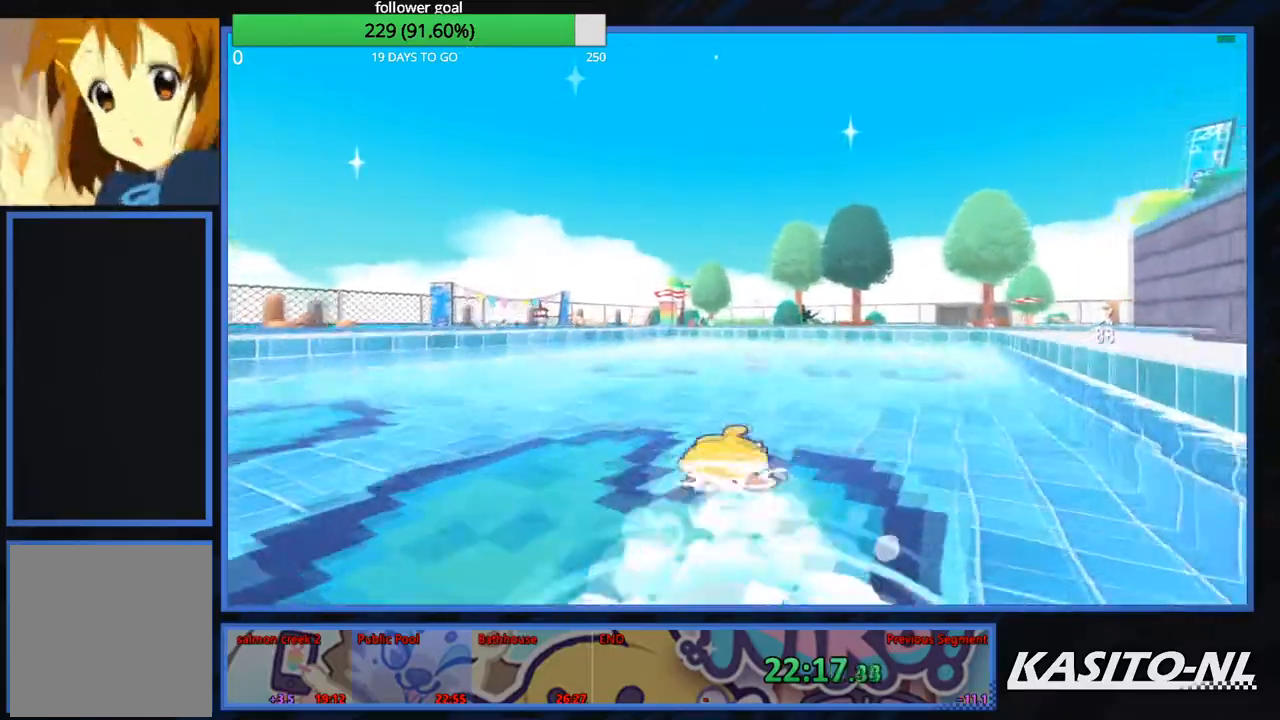
{"buttons": [], "left_stick": "up", "right_stick": "center", "events": [[301, "X", "up"], [367, "X", "down"], [501, "X", "up"]]}
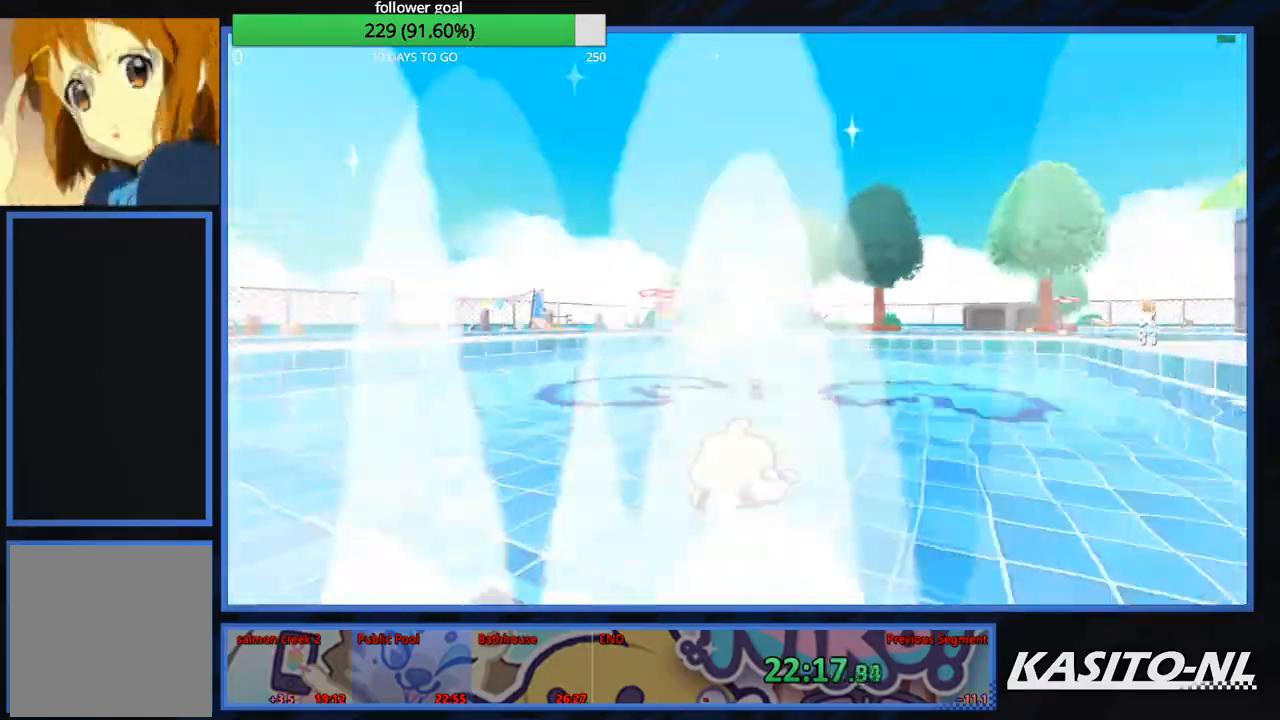
{"buttons": ["X"], "left_stick": "up", "right_stick": "center", "events": [[33, "X", "down"], [200, "X", "up"], [233, "X", "down"]]}
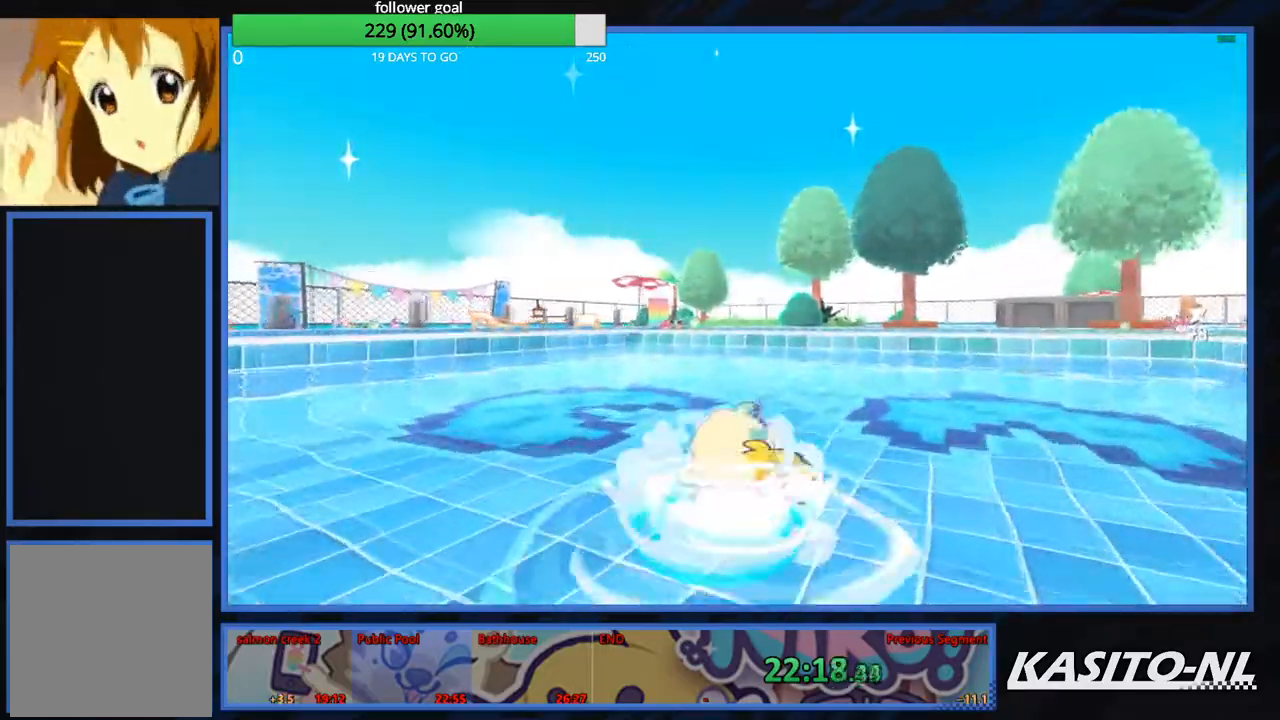
{"buttons": ["A"], "left_stick": "up-left", "right_stick": "center", "events": [[100, "X", "up"], [200, "A", "down"], [267, "left_stick", "up-left"], [367, "A", "up"], [434, "A", "down"]]}
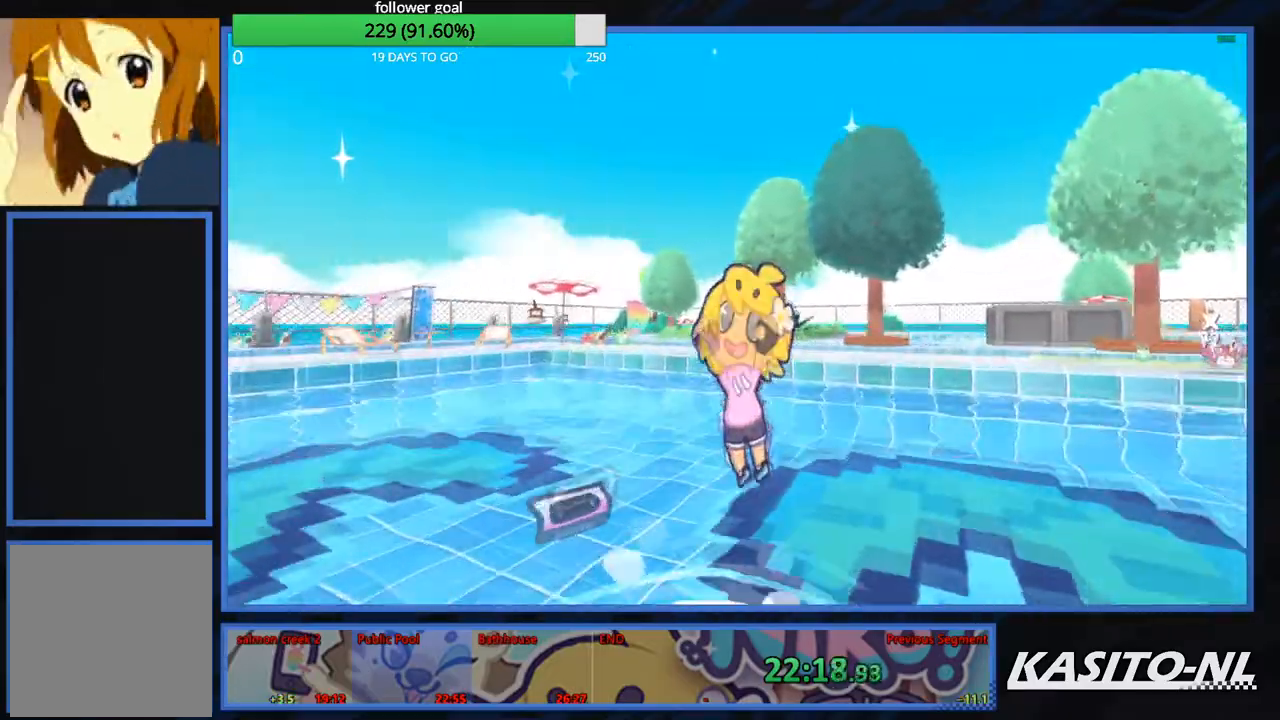
{"buttons": [], "left_stick": "up-left", "right_stick": "center", "events": [[33, "left_stick", "left"], [367, "left_stick", "up-left"], [400, "A", "up"]]}
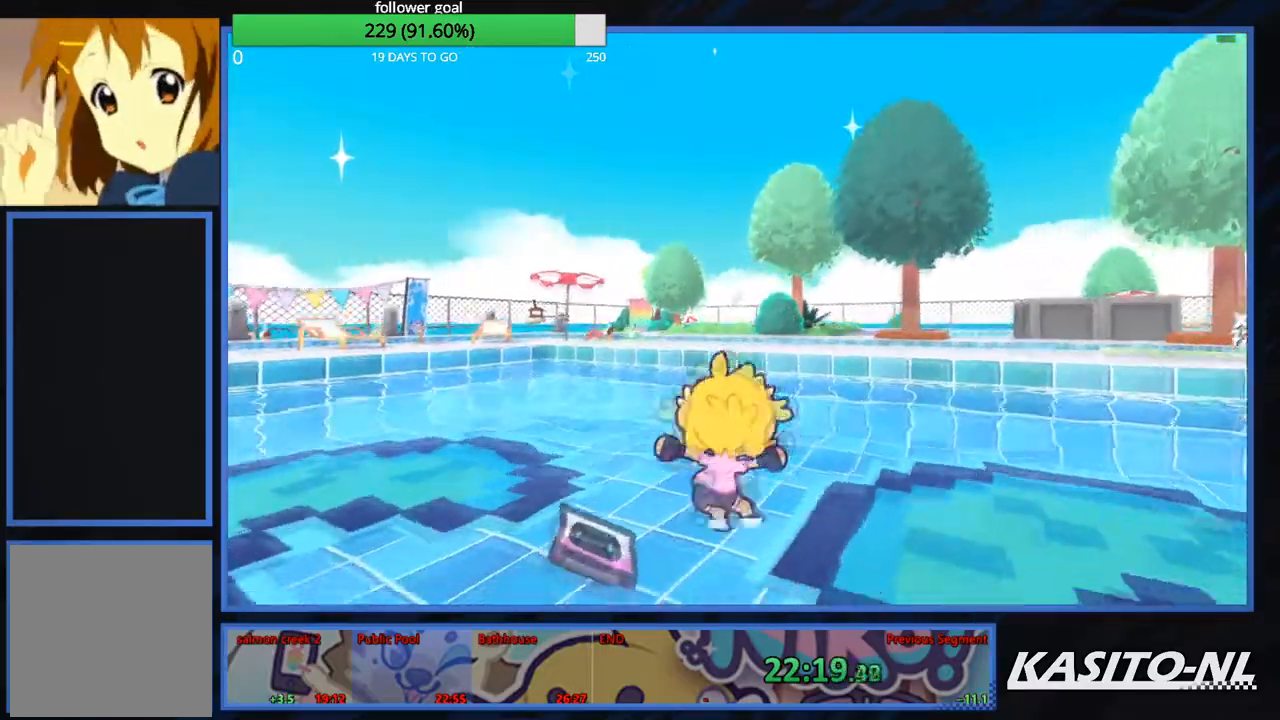
{"buttons": [], "left_stick": "up-left", "right_stick": "center", "events": []}
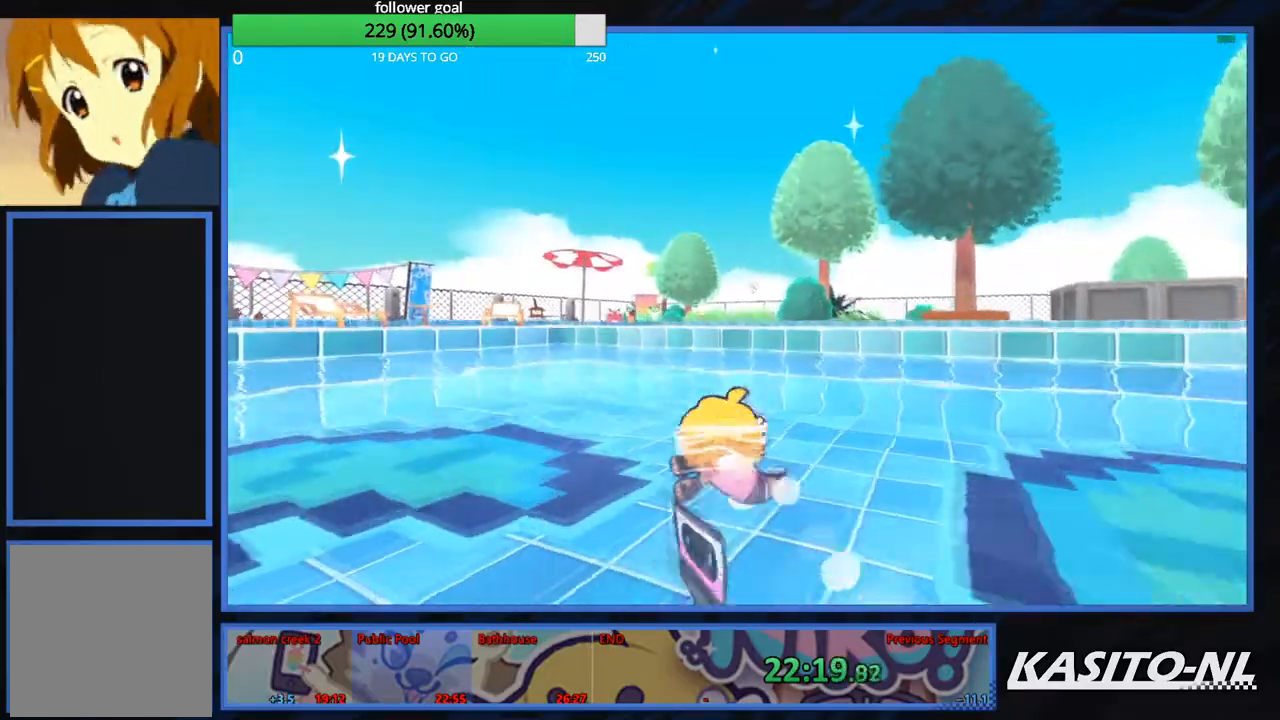
{"buttons": [], "left_stick": "down-left", "right_stick": "center", "events": [[66, "left_stick", "down-right"], [133, "A", "down"], [267, "A", "up"], [500, "left_stick", "down-left"]]}
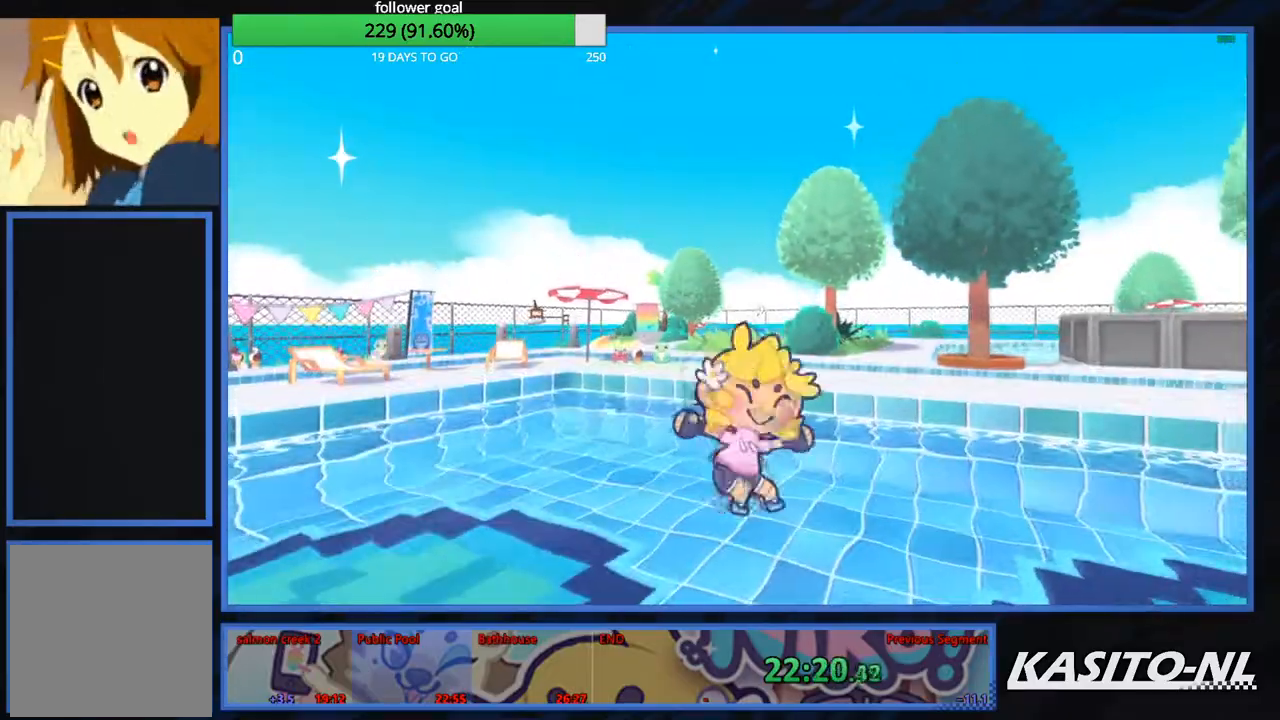
{"buttons": [], "left_stick": "up-right", "right_stick": "right", "events": [[67, "left_stick", "up-left"], [301, "left_stick", "up-right"], [301, "right_stick", "right"]]}
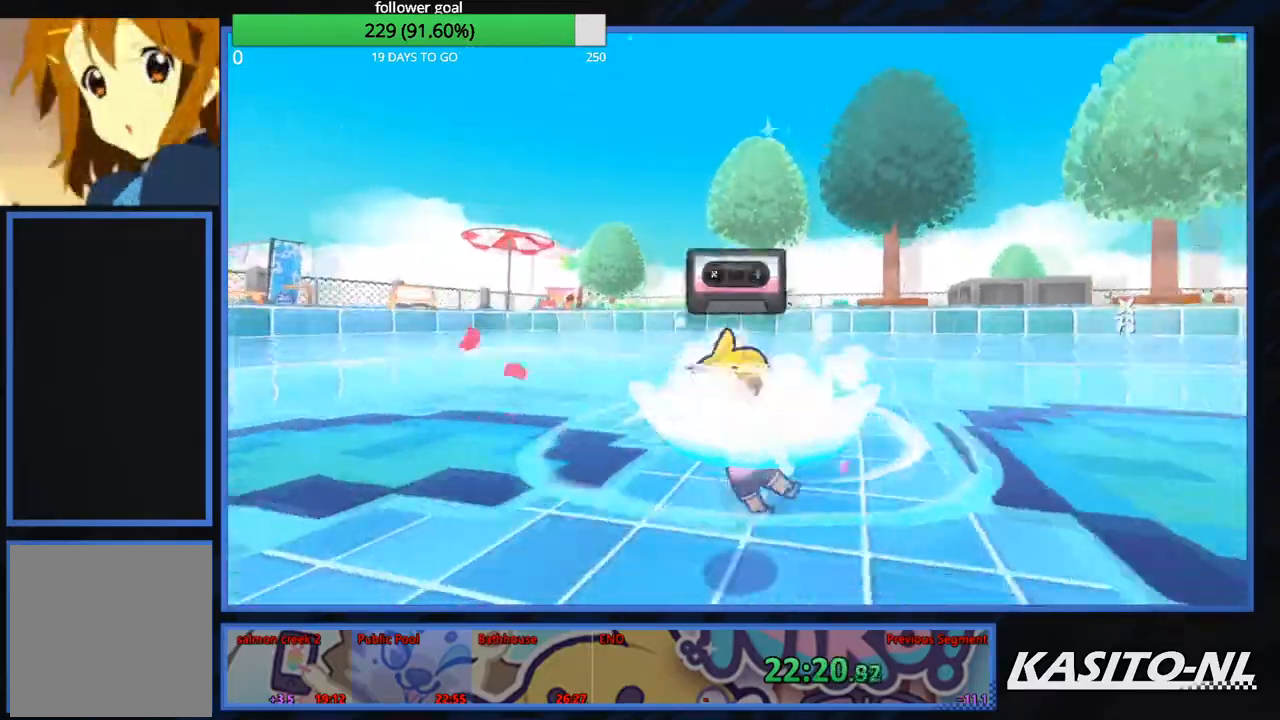
{"buttons": [], "left_stick": "up", "right_stick": "center", "events": [[400, "right_stick", "center"], [467, "left_stick", "up"]]}
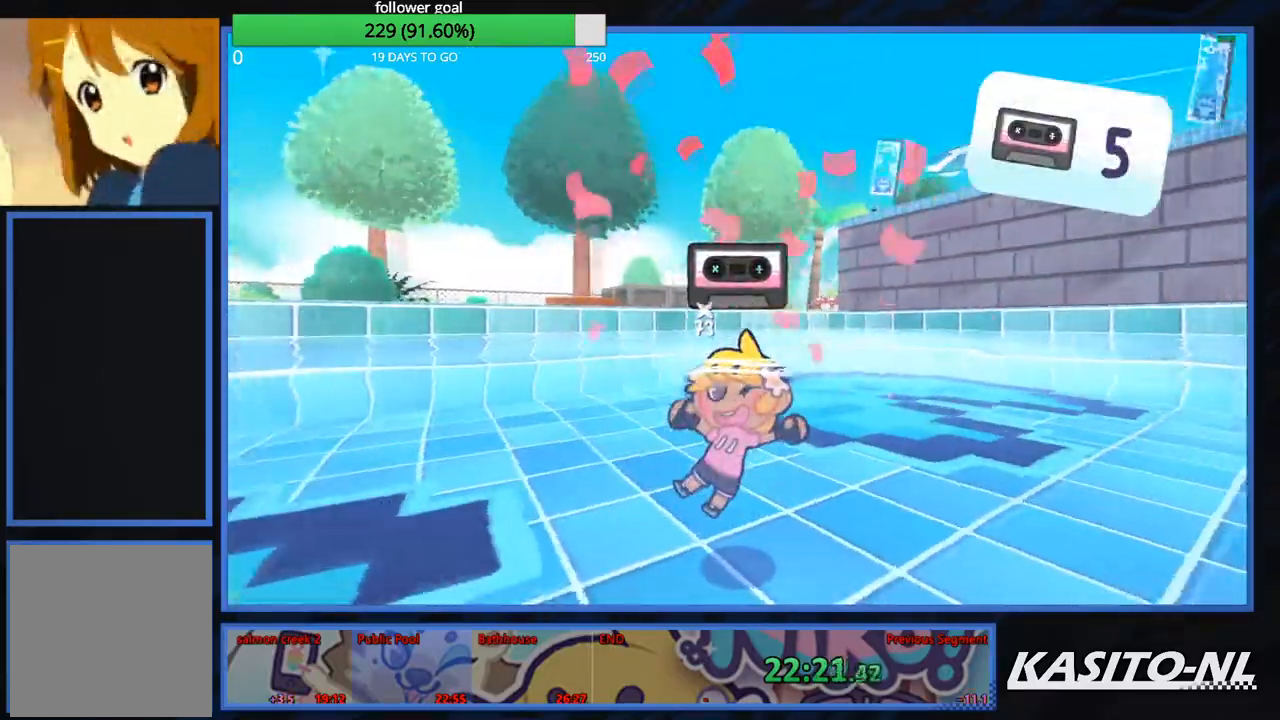
{"buttons": [], "left_stick": "up", "right_stick": "center", "events": [[34, "left_stick", "up-left"], [167, "right_stick", "left"], [267, "right_stick", "center"], [367, "left_stick", "up"]]}
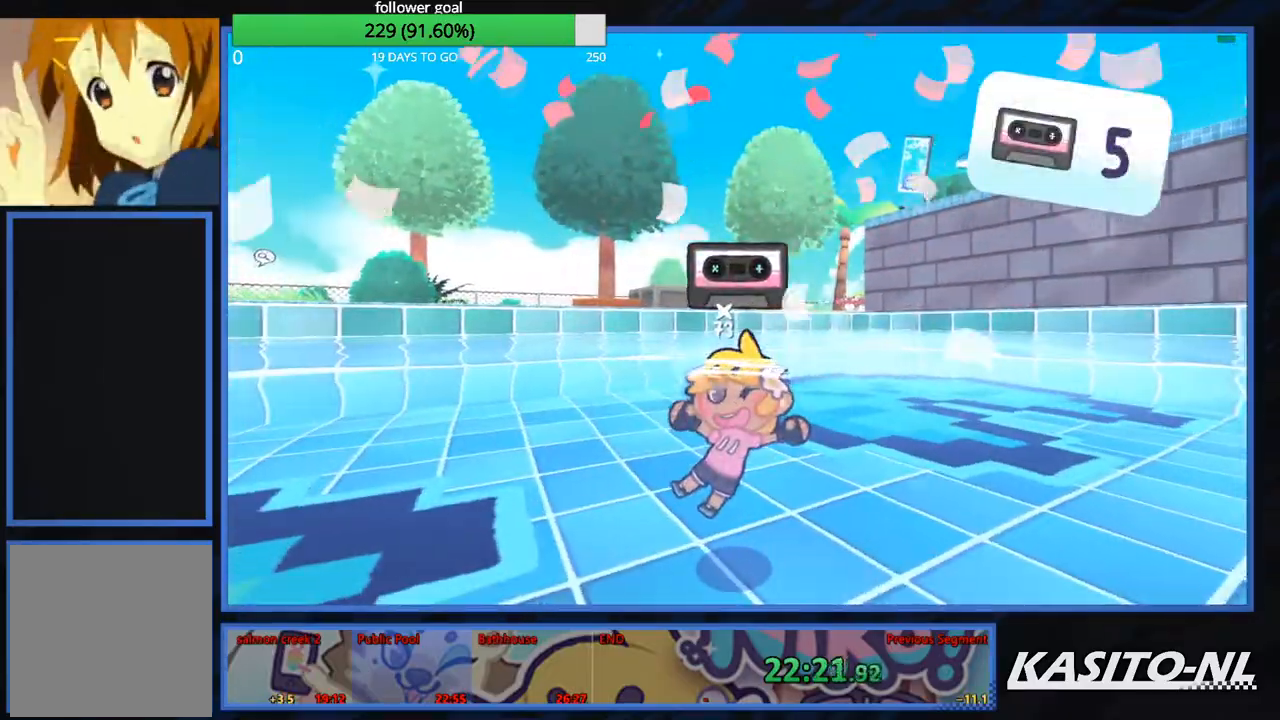
{"buttons": [], "left_stick": "up", "right_stick": "center", "events": []}
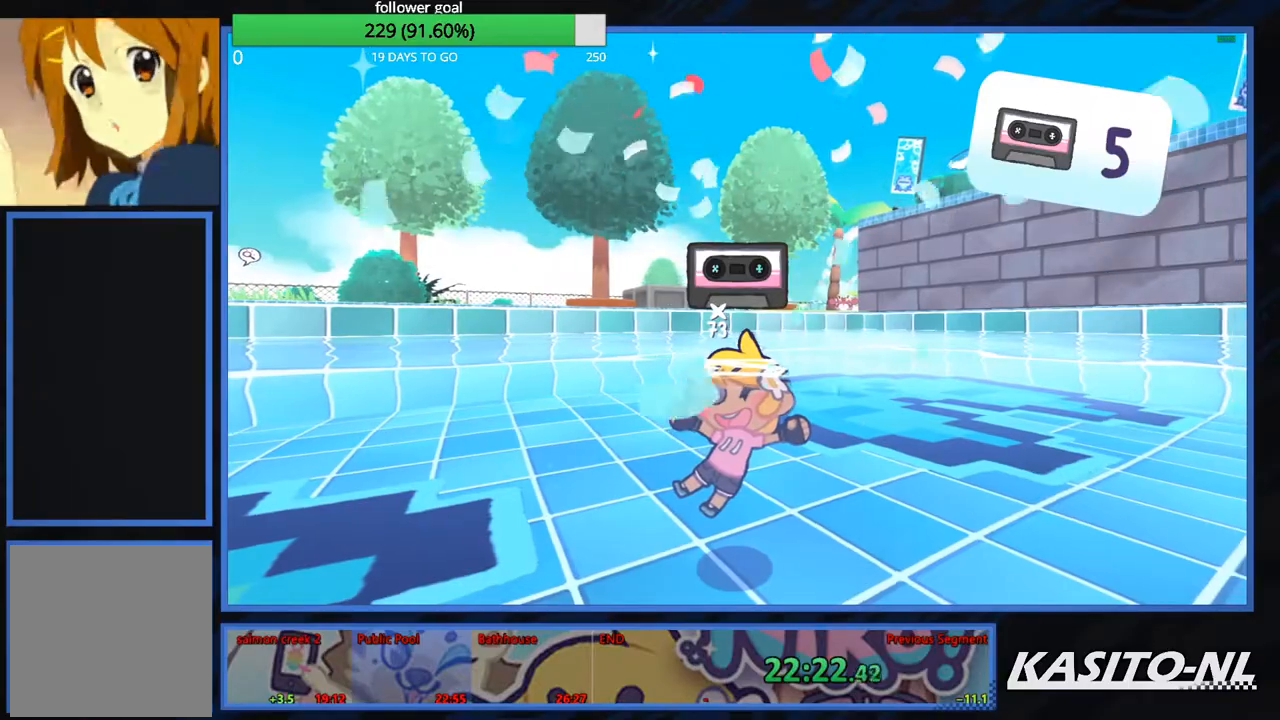
{"buttons": ["X"], "left_stick": "up", "right_stick": "center", "events": [[334, "X", "down"]]}